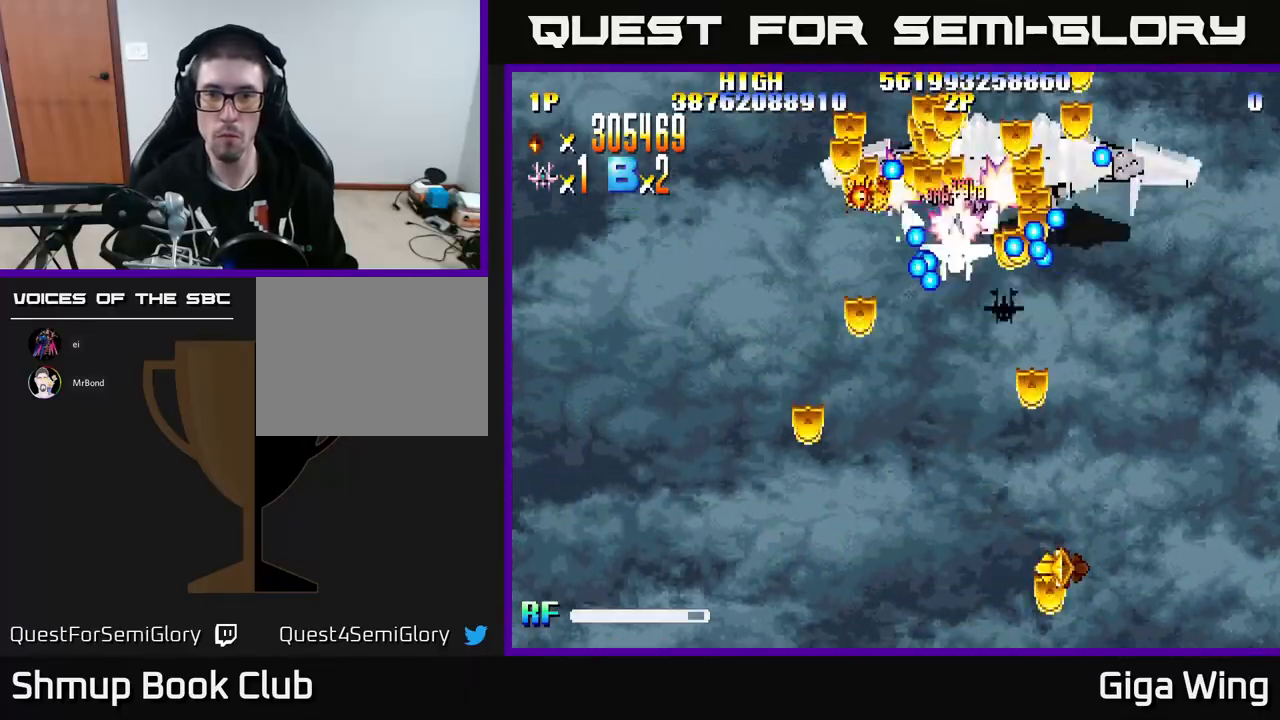
Gameplay with a controller (Xbox layout); each line is a JSON object with the inputs held at the frame after it. "events" lists button and stick changes between this image and that frame as [ms after this image, input, new state], when the widget could be followed in between. Not read: right_stick.
{"buttons": ["R2", "DPAD_LEFT"], "left_stick": "center", "events": [[17, "DPAD_DOWN", "down"], [133, "DPAD_RIGHT", "up"], [183, "DPAD_RIGHT", "down"], [333, "DPAD_DOWN", "up"], [383, "DPAD_RIGHT", "up"], [400, "DPAD_LEFT", "down"], [400, "DPAD_UP", "down"], [500, "DPAD_UP", "up"]]}
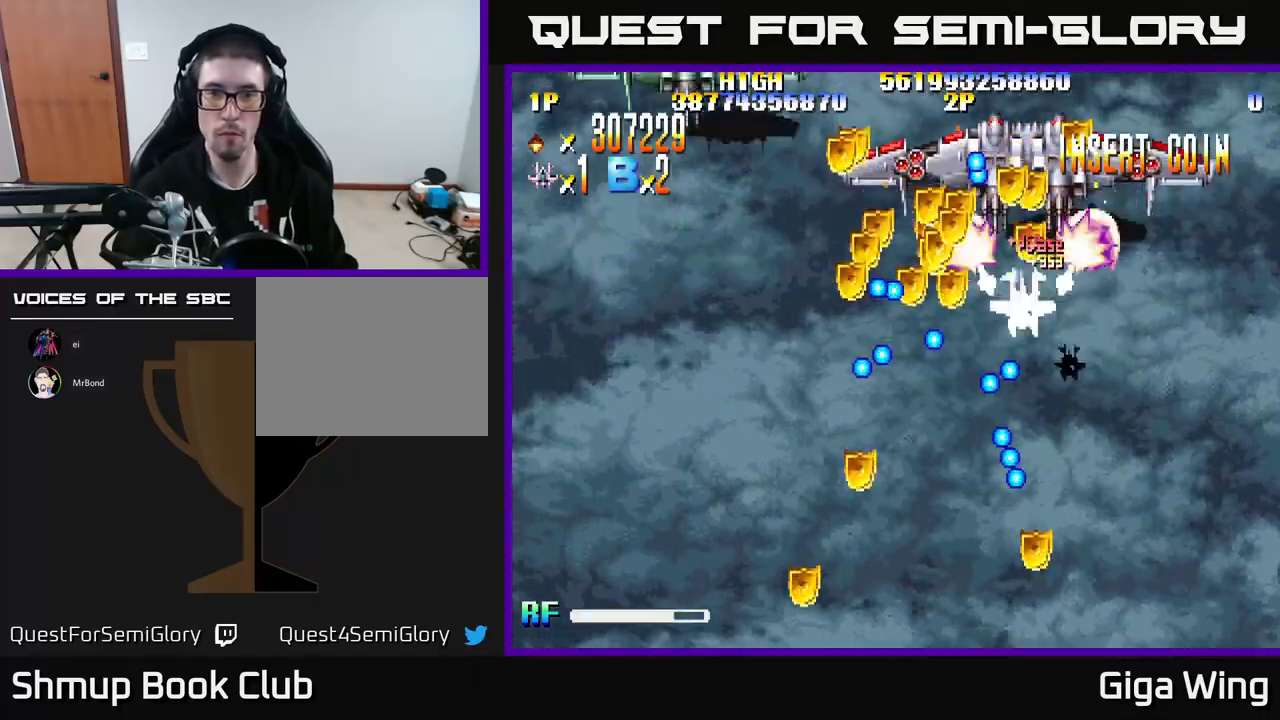
{"buttons": ["R2", "DPAD_DOWN", "DPAD_RIGHT"], "left_stick": "center", "events": [[183, "DPAD_DOWN", "down"], [217, "DPAD_LEFT", "up"], [283, "DPAD_RIGHT", "down"]]}
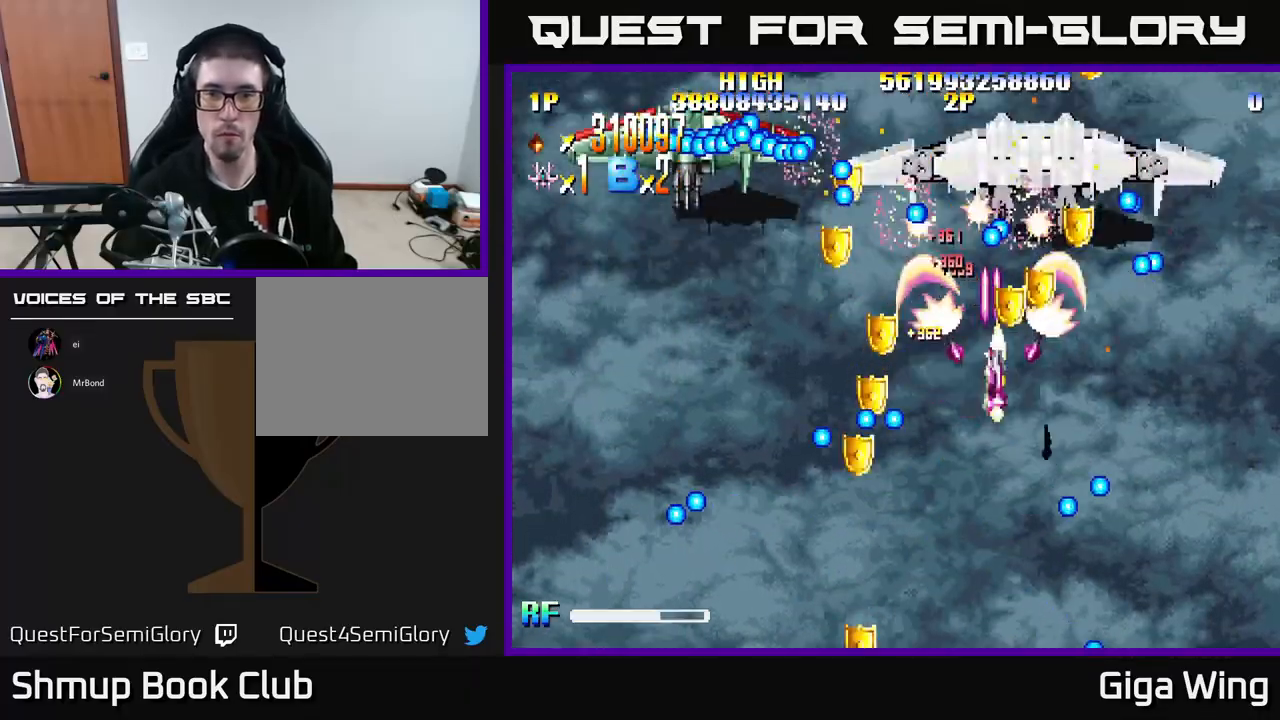
{"buttons": ["R2", "DPAD_DOWN", "DPAD_LEFT"], "left_stick": "center", "events": [[33, "DPAD_DOWN", "up"], [33, "DPAD_RIGHT", "up"], [50, "DPAD_LEFT", "down"], [83, "DPAD_DOWN", "down"], [200, "DPAD_LEFT", "up"], [233, "DPAD_LEFT", "down"]]}
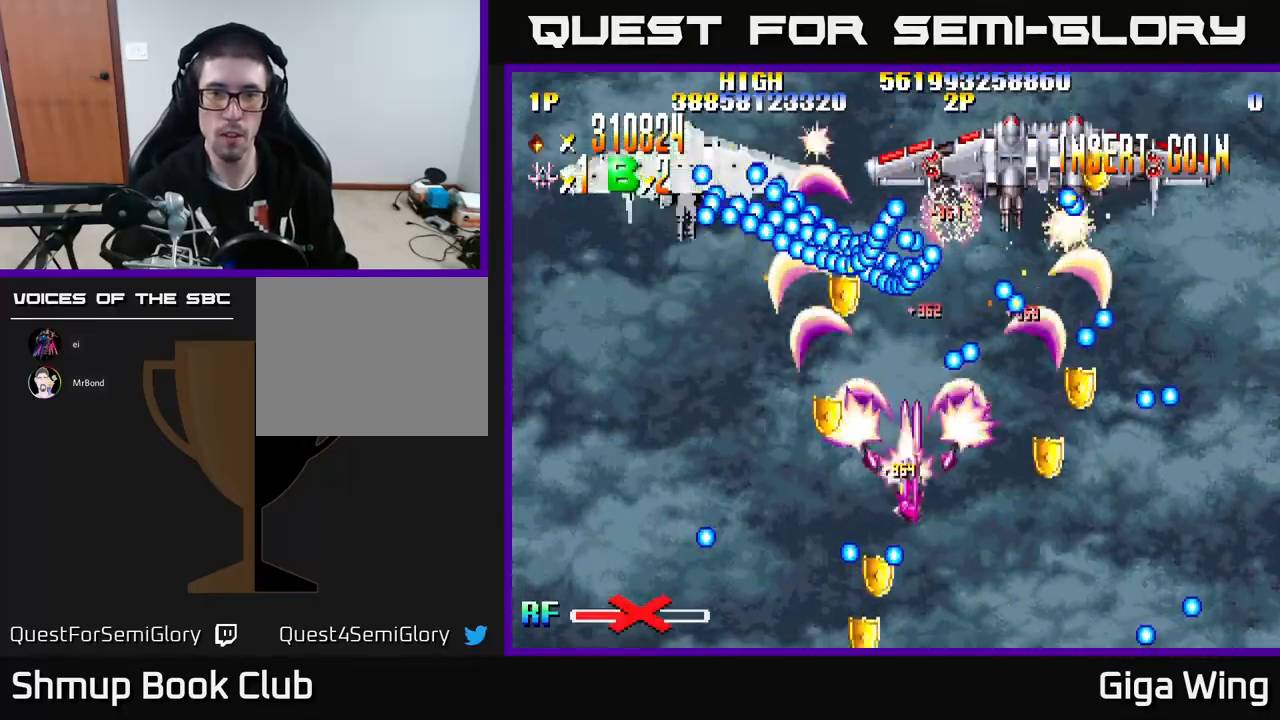
{"buttons": ["R2", "DPAD_RIGHT"], "left_stick": "center", "events": [[83, "DPAD_DOWN", "up"], [383, "DPAD_LEFT", "up"], [400, "DPAD_RIGHT", "down"], [400, "DPAD_UP", "down"], [467, "DPAD_UP", "up"]]}
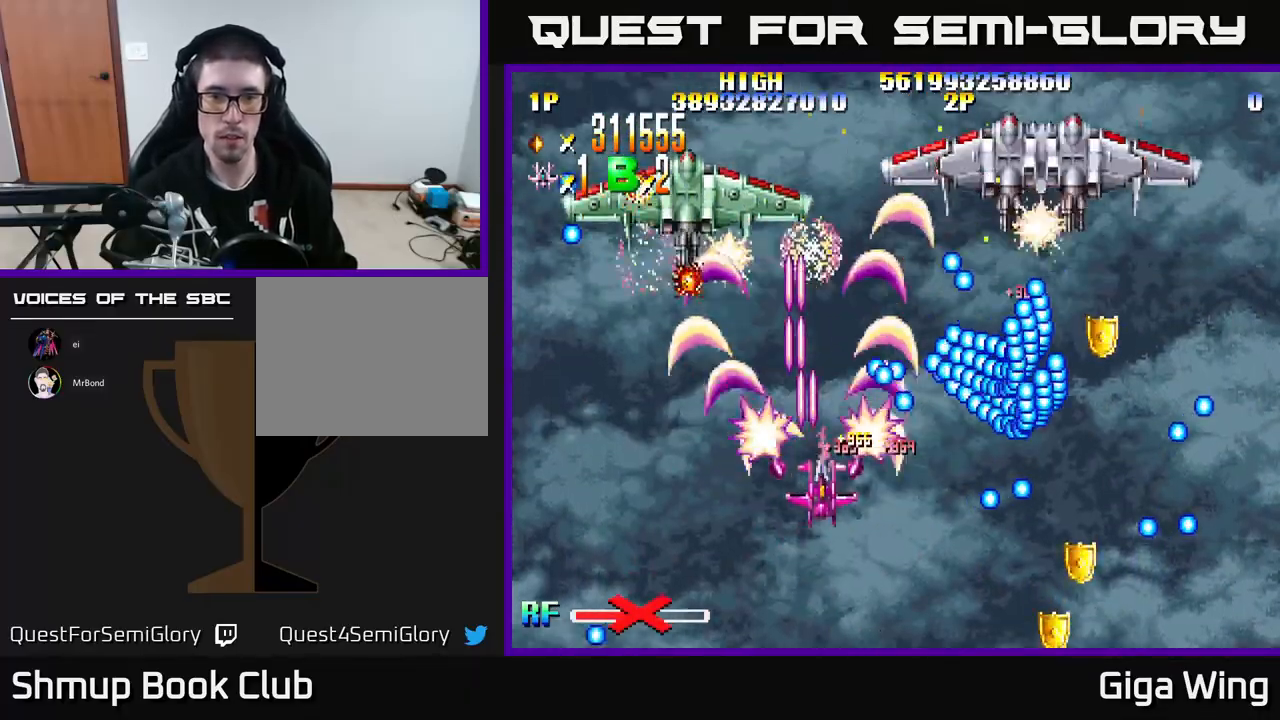
{"buttons": ["R2", "DPAD_RIGHT"], "left_stick": "center", "events": [[17, "DPAD_DOWN", "down"], [17, "DPAD_RIGHT", "up"], [50, "DPAD_LEFT", "down"], [100, "R2", "up"], [133, "DPAD_LEFT", "up"], [200, "DPAD_RIGHT", "down"], [233, "R2", "down"], [350, "DPAD_DOWN", "up"]]}
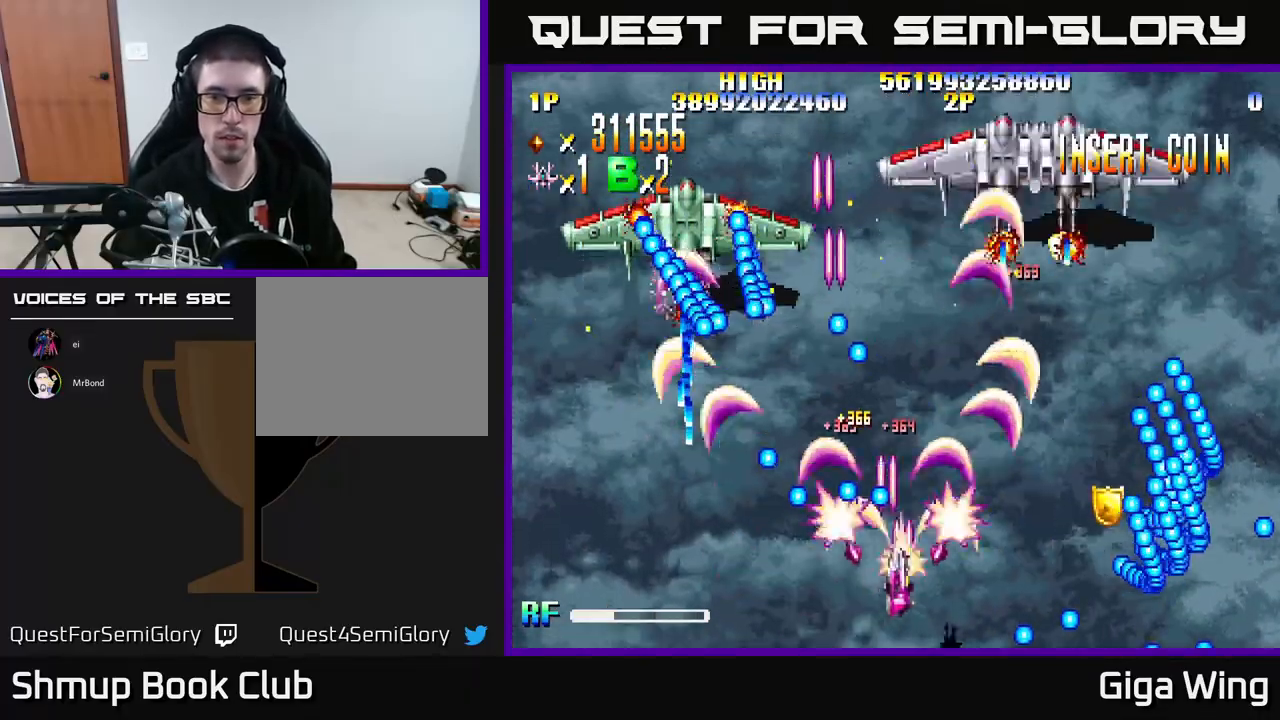
{"buttons": ["R2", "DPAD_RIGHT"], "left_stick": "center", "events": []}
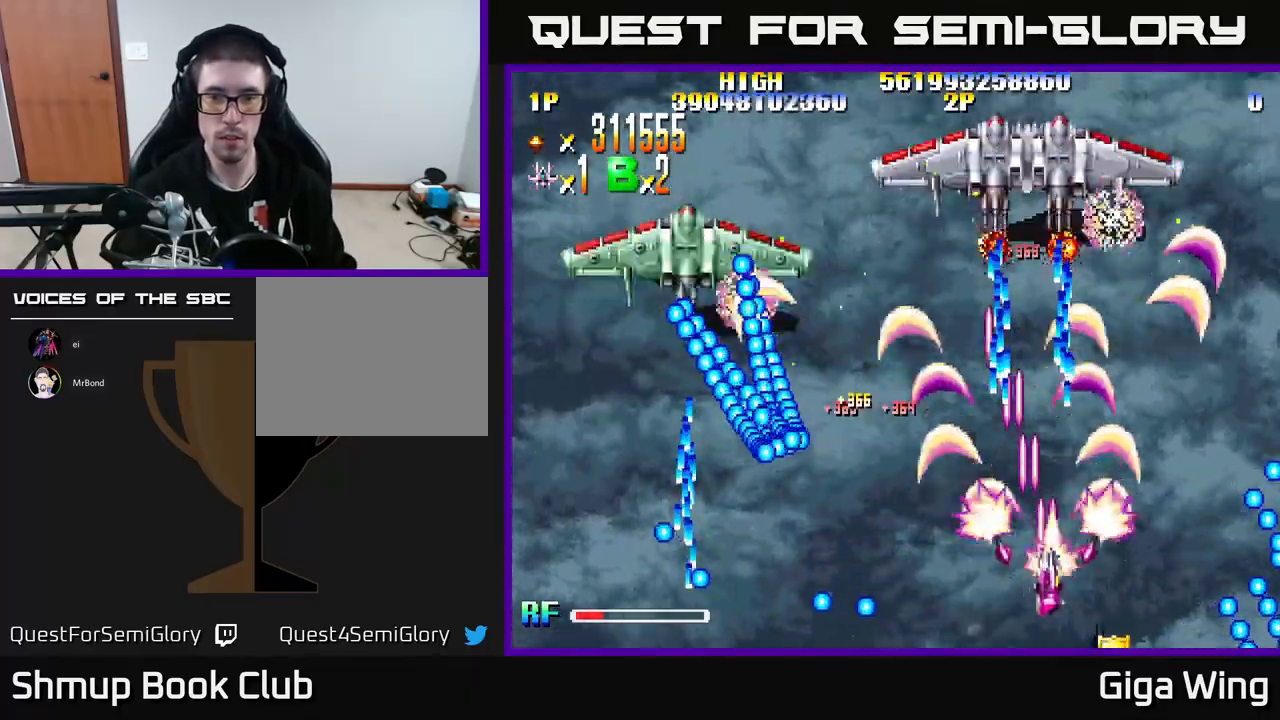
{"buttons": ["R2", "DPAD_UP", "DPAD_RIGHT"], "left_stick": "center", "events": [[217, "DPAD_UP", "down"]]}
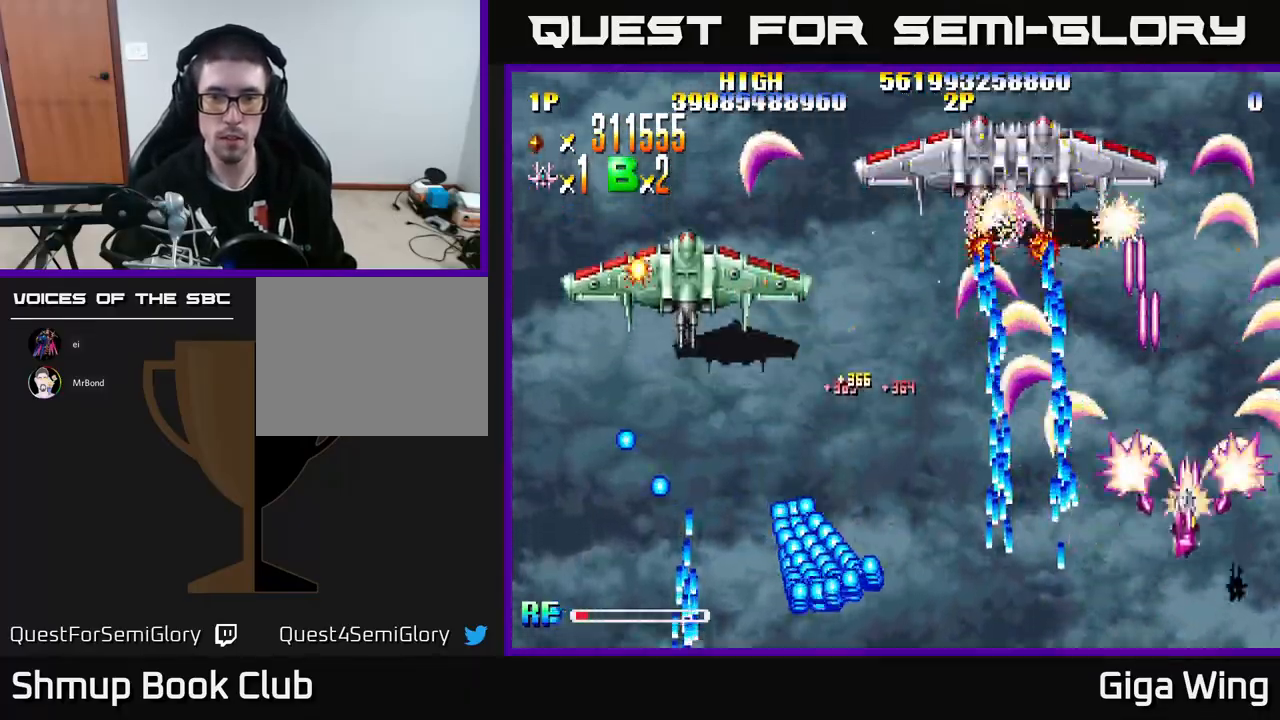
{"buttons": ["A", "DPAD_DOWN", "DPAD_LEFT"], "left_stick": "center", "events": [[117, "R2", "up"], [250, "A", "down"], [333, "DPAD_RIGHT", "up"], [367, "DPAD_UP", "up"], [433, "DPAD_DOWN", "down"], [433, "DPAD_LEFT", "down"]]}
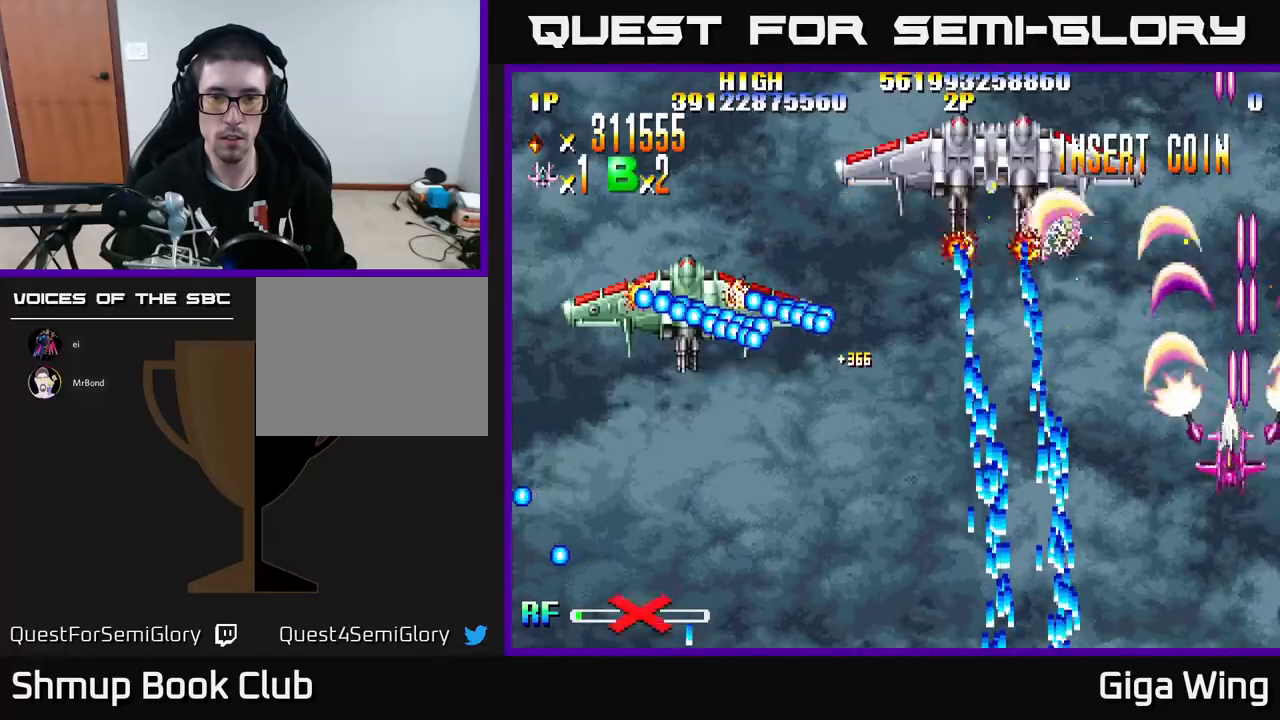
{"buttons": ["A", "DPAD_DOWN", "DPAD_LEFT"], "left_stick": "center", "events": [[17, "DPAD_LEFT", "up"], [200, "DPAD_LEFT", "down"]]}
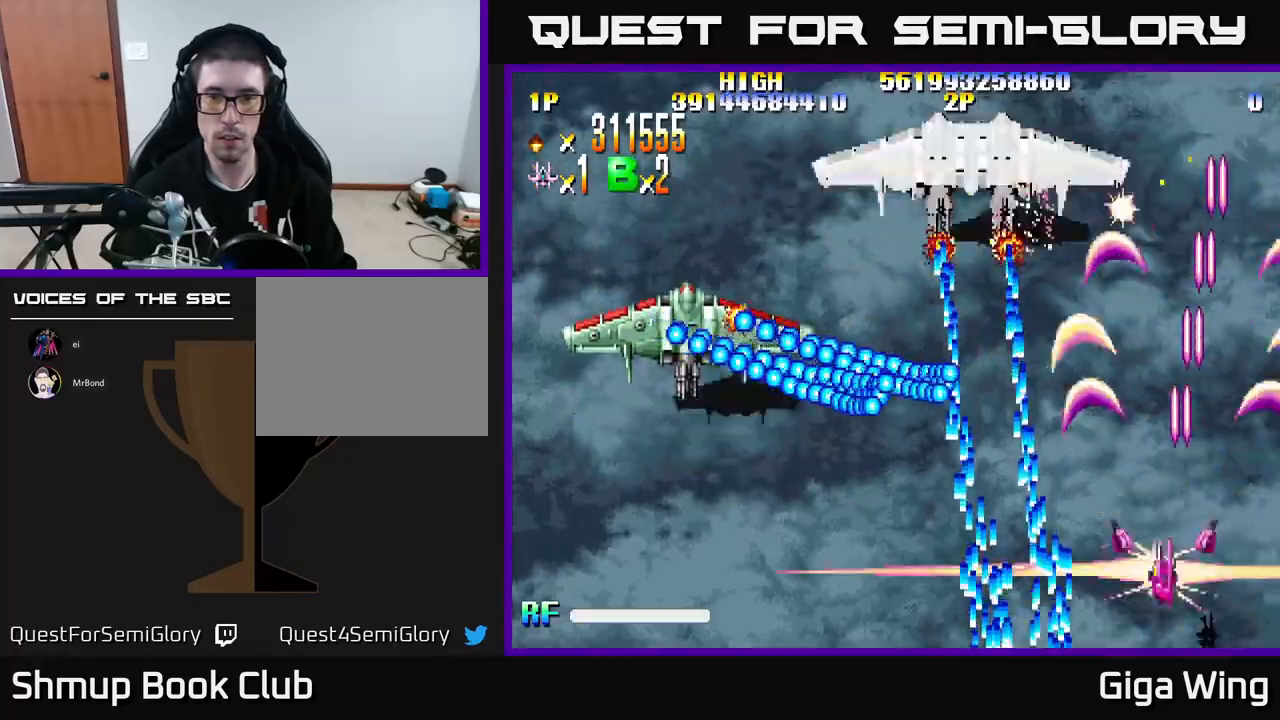
{"buttons": ["A", "DPAD_UP", "DPAD_LEFT"], "left_stick": "center", "events": [[83, "DPAD_DOWN", "up"], [333, "DPAD_UP", "down"]]}
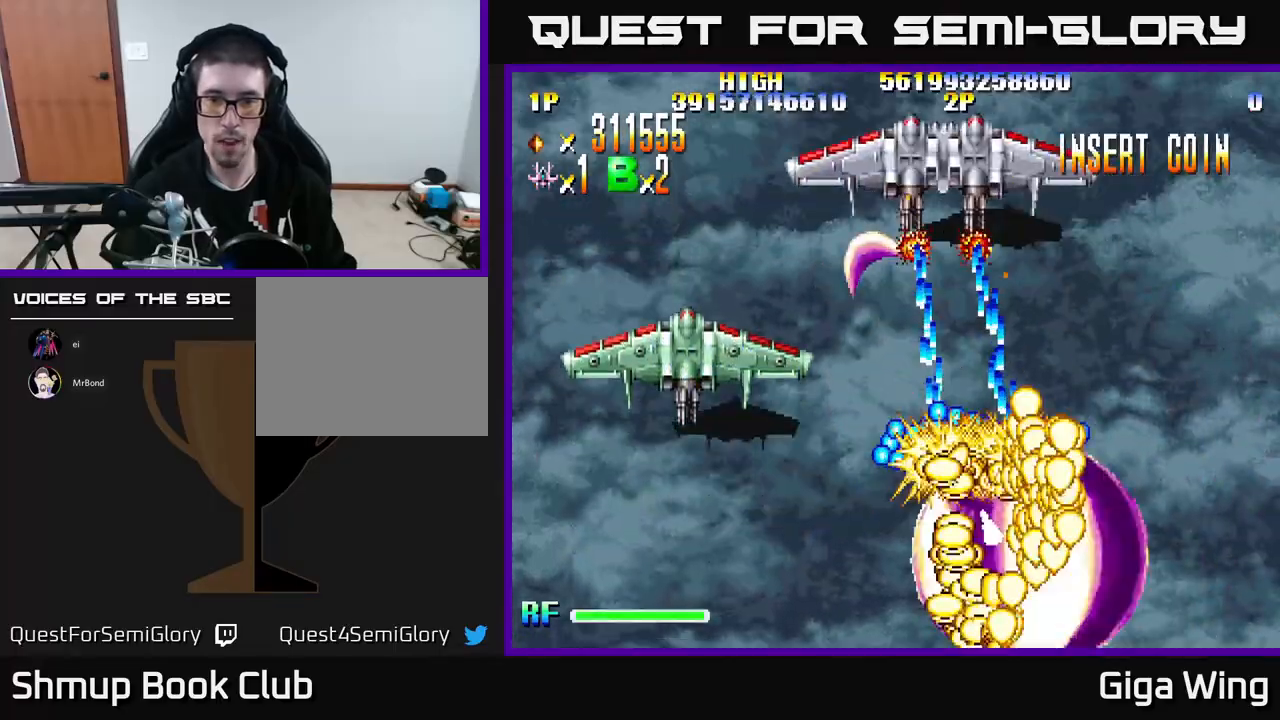
{"buttons": ["A", "DPAD_LEFT"], "left_stick": "center", "events": [[350, "DPAD_UP", "up"]]}
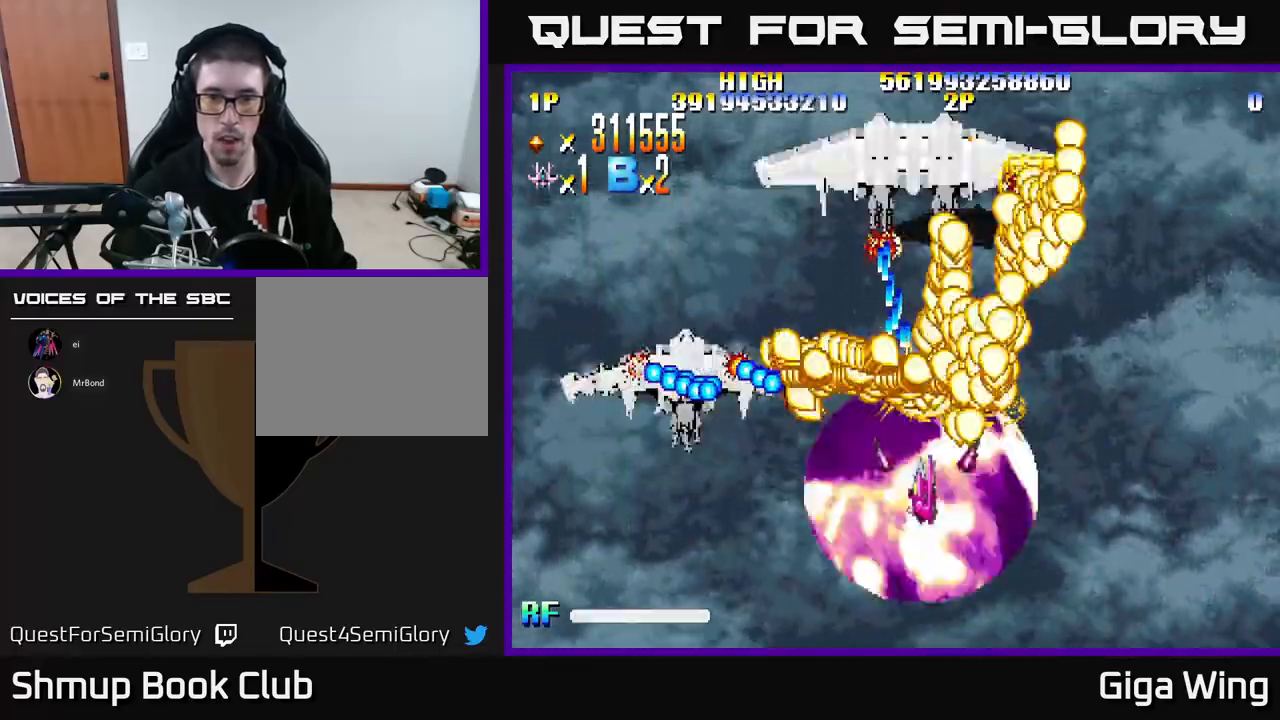
{"buttons": ["A", "DPAD_LEFT"], "left_stick": "center", "events": []}
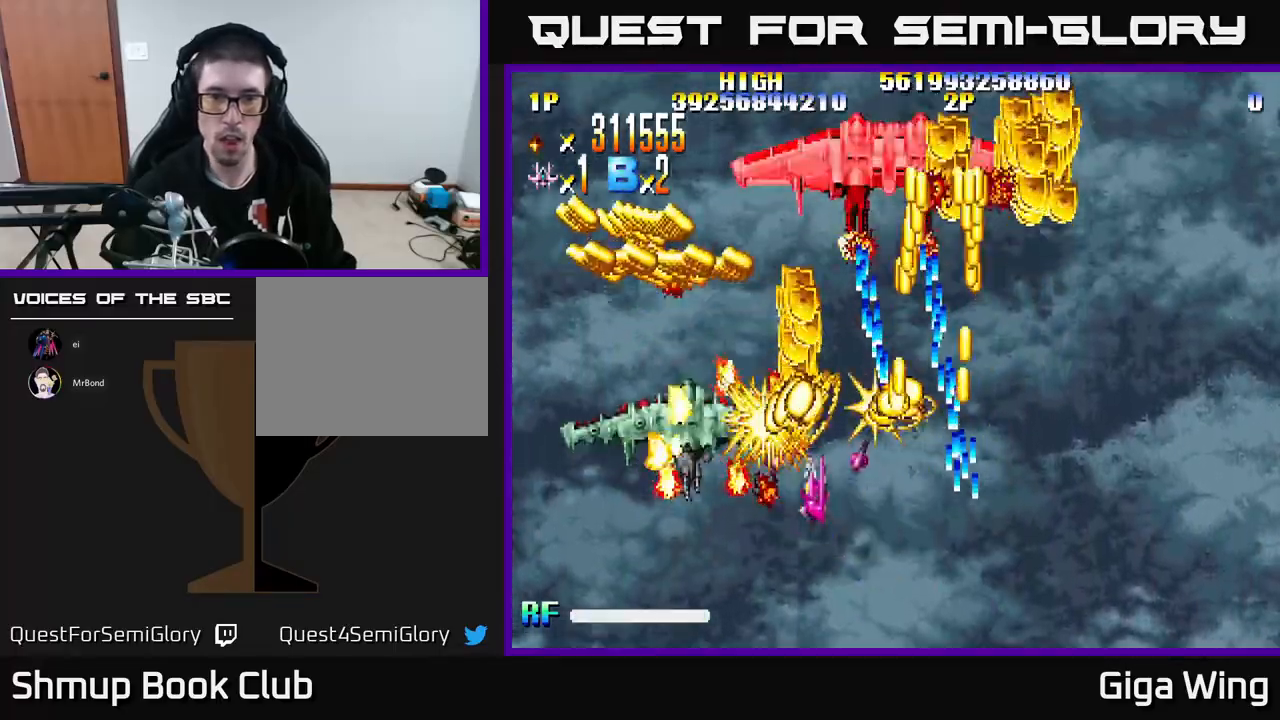
{"buttons": ["A", "DPAD_UP", "DPAD_RIGHT"], "left_stick": "center", "events": [[33, "DPAD_DOWN", "down"], [217, "DPAD_DOWN", "up"], [283, "DPAD_UP", "down"], [333, "DPAD_LEFT", "up"], [350, "DPAD_RIGHT", "down"]]}
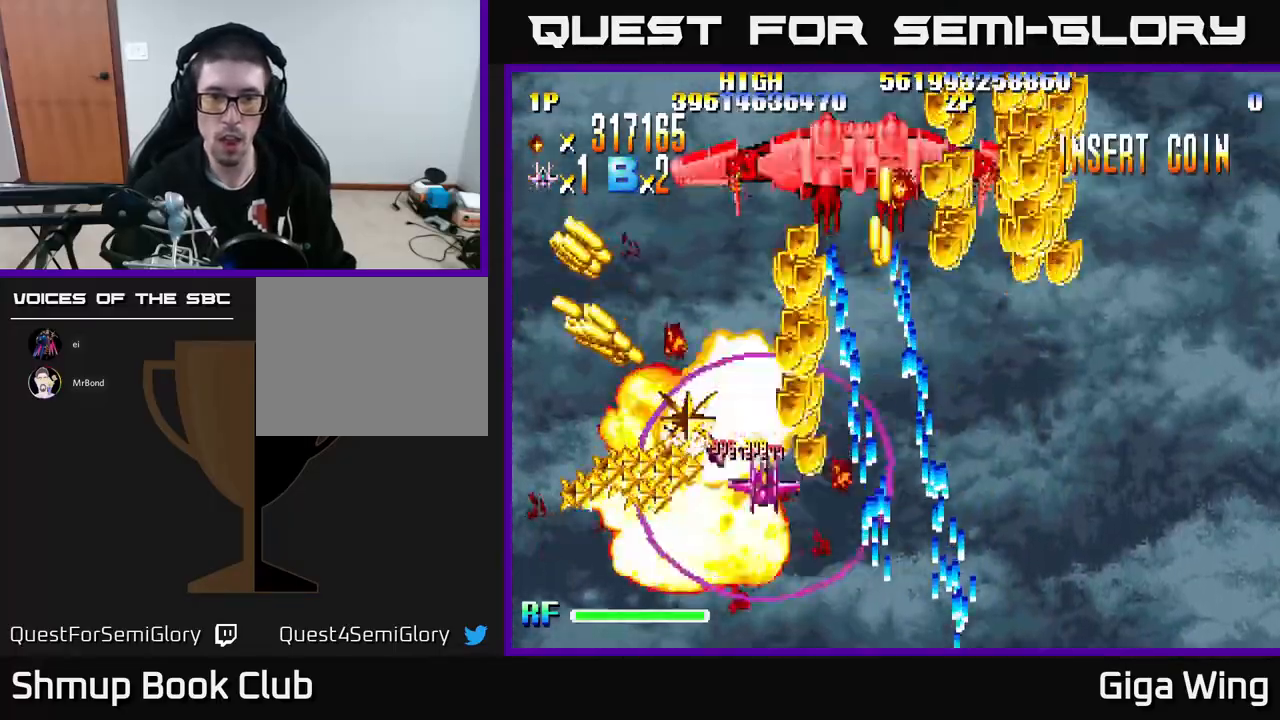
{"buttons": ["A", "DPAD_UP"], "left_stick": "center", "events": [[250, "DPAD_RIGHT", "up"], [367, "DPAD_LEFT", "down"], [500, "DPAD_LEFT", "up"]]}
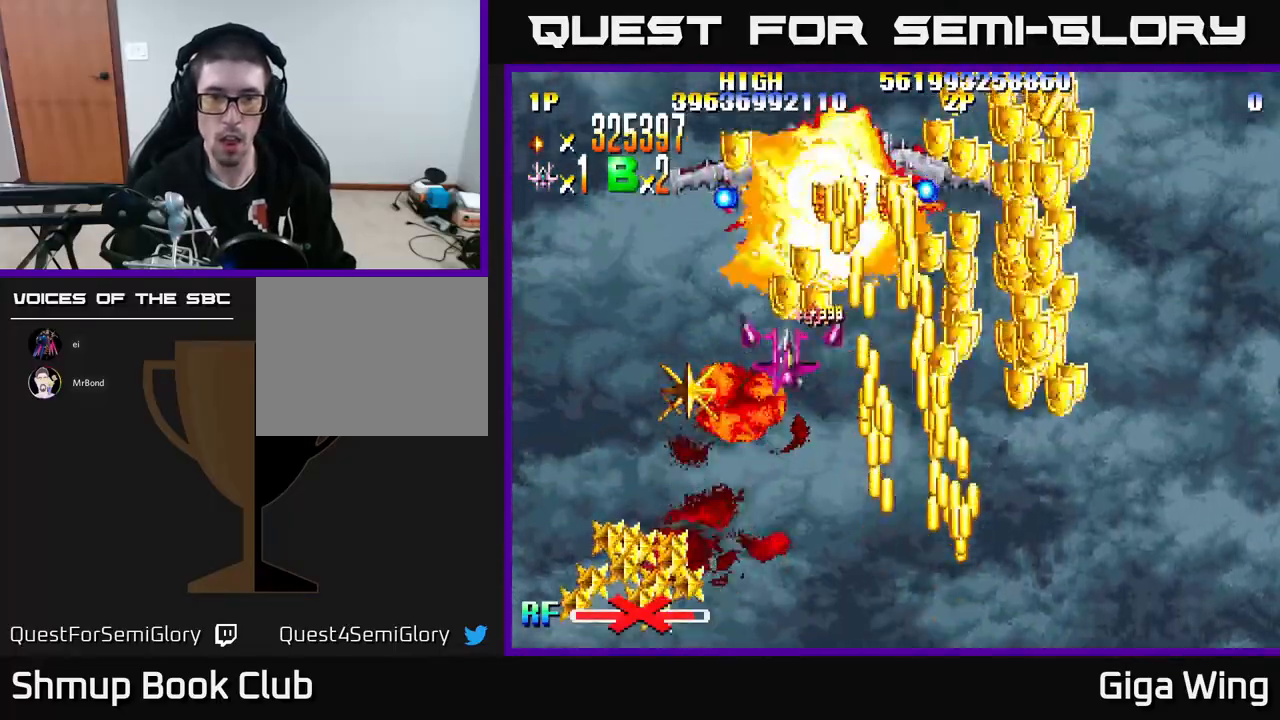
{"buttons": ["R2", "DPAD_DOWN", "DPAD_RIGHT"], "left_stick": "center", "events": [[33, "DPAD_RIGHT", "down"], [33, "R2", "down"], [100, "A", "up"], [150, "DPAD_UP", "up"], [200, "DPAD_DOWN", "down"]]}
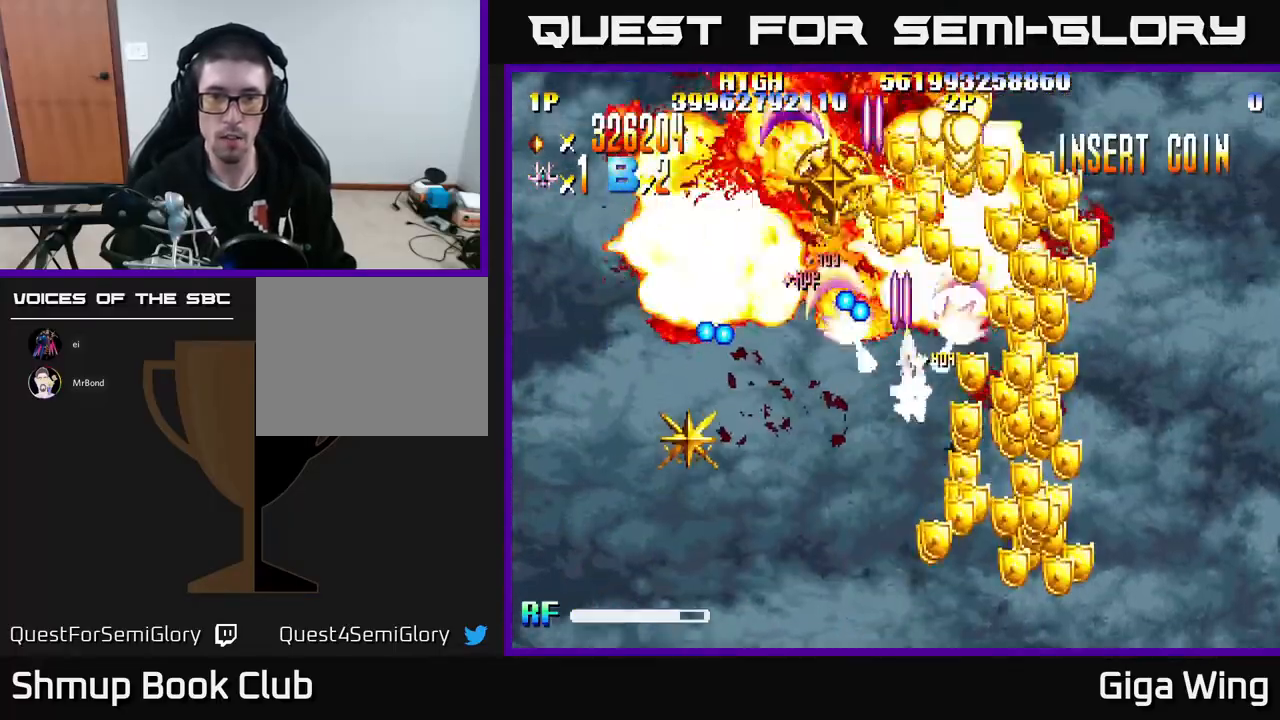
{"buttons": ["R2", "DPAD_UP", "DPAD_LEFT"], "left_stick": "center", "events": [[267, "DPAD_DOWN", "up"], [433, "DPAD_RIGHT", "up"], [433, "DPAD_UP", "down"], [483, "DPAD_LEFT", "down"]]}
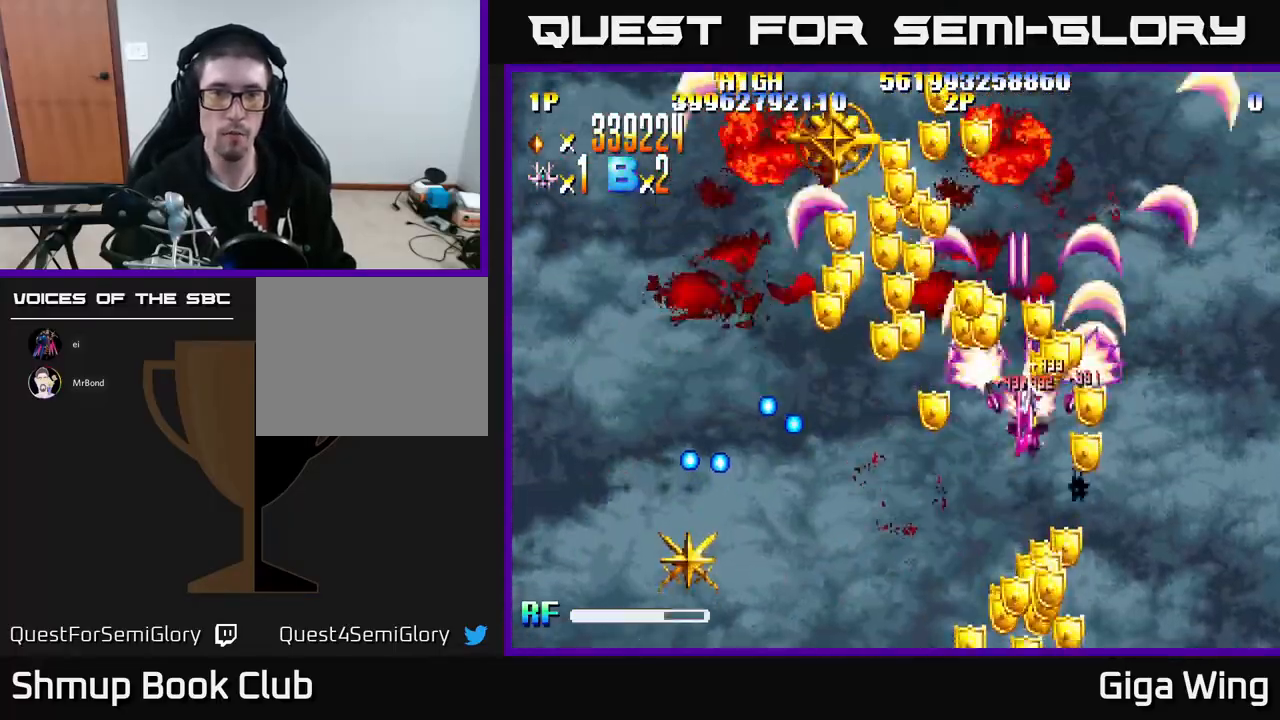
{"buttons": ["R2", "DPAD_LEFT"], "left_stick": "center", "events": [[100, "DPAD_UP", "up"]]}
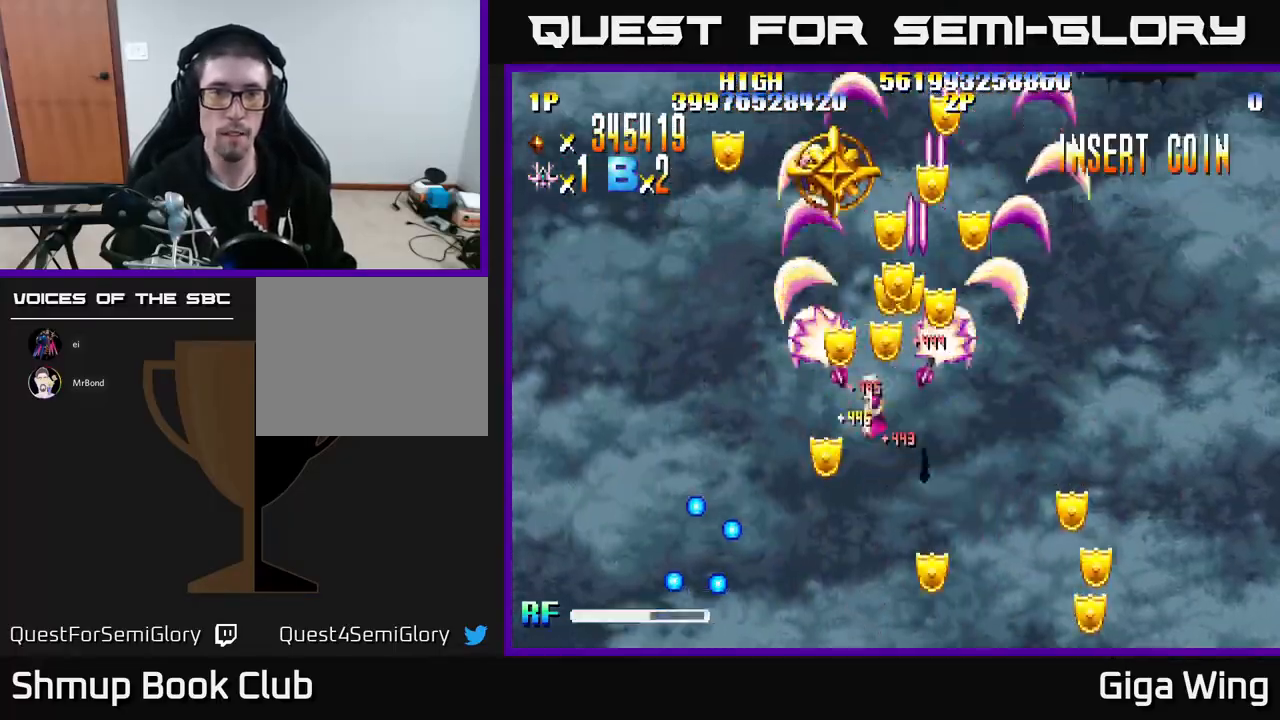
{"buttons": ["R2", "DPAD_LEFT"], "left_stick": "center", "events": [[67, "DPAD_UP", "down"], [100, "DPAD_LEFT", "up"], [117, "DPAD_RIGHT", "down"], [300, "DPAD_RIGHT", "up"], [350, "DPAD_LEFT", "down"], [433, "DPAD_UP", "up"]]}
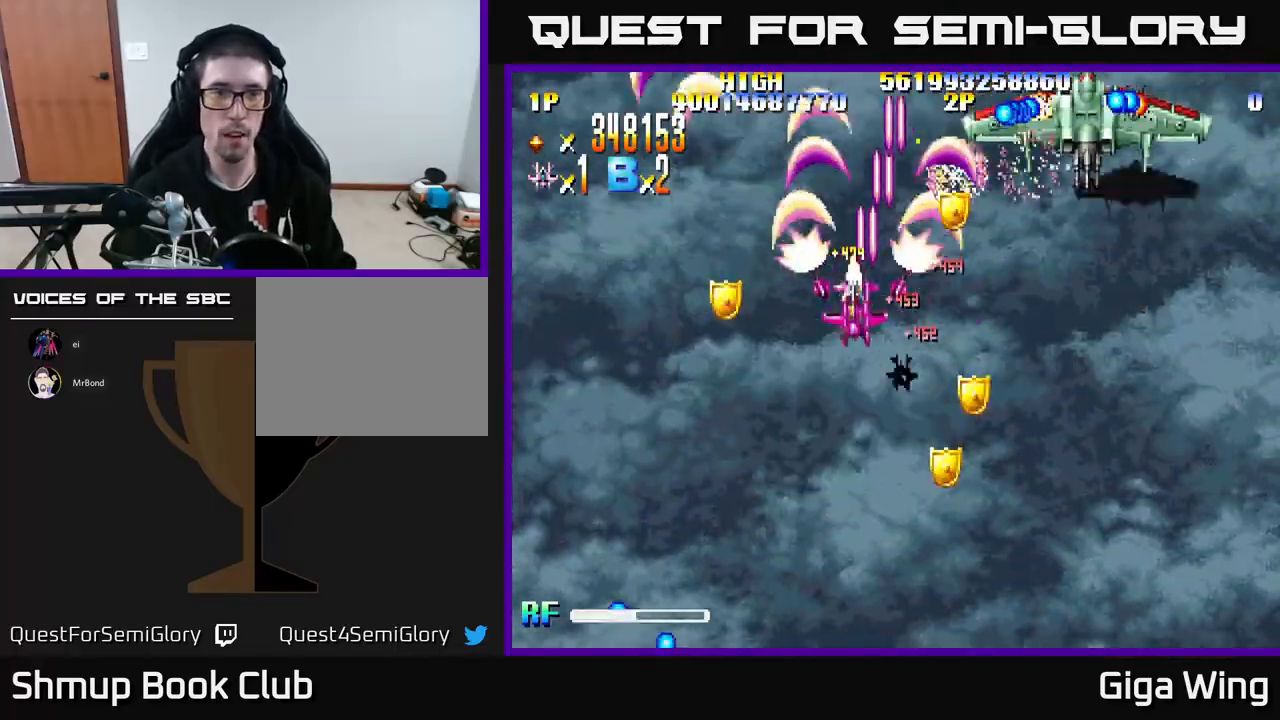
{"buttons": ["R2", "DPAD_DOWN", "DPAD_RIGHT"], "left_stick": "center", "events": [[83, "DPAD_DOWN", "down"], [367, "DPAD_LEFT", "up"], [433, "DPAD_RIGHT", "down"]]}
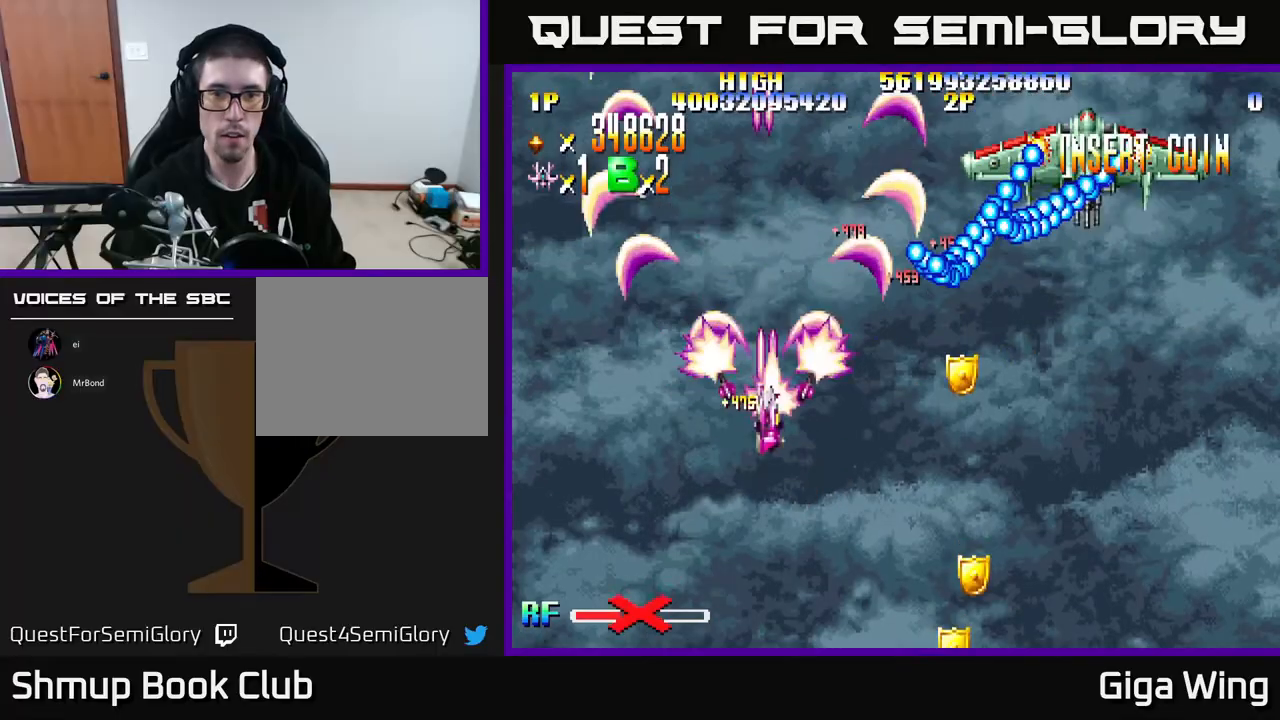
{"buttons": ["R2", "DPAD_DOWN", "DPAD_RIGHT"], "left_stick": "center", "events": []}
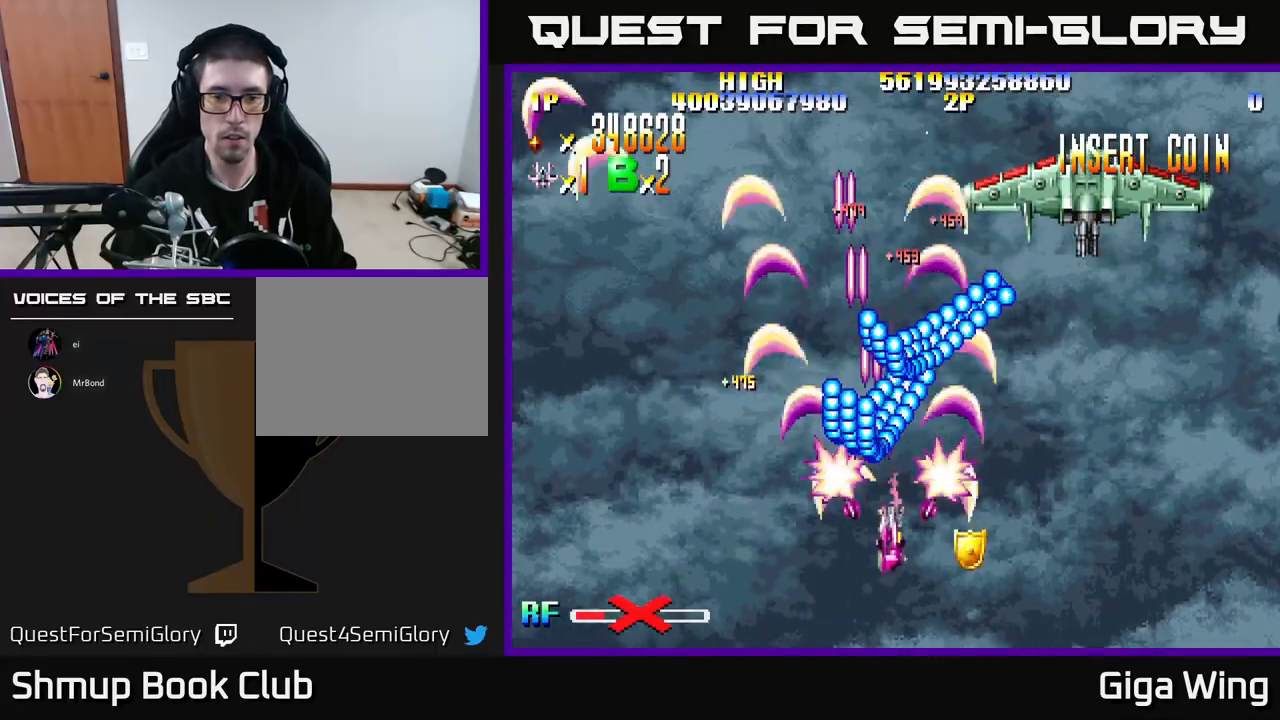
{"buttons": [], "left_stick": "center", "events": [[183, "R2", "up"], [400, "DPAD_DOWN", "up"], [500, "DPAD_RIGHT", "up"]]}
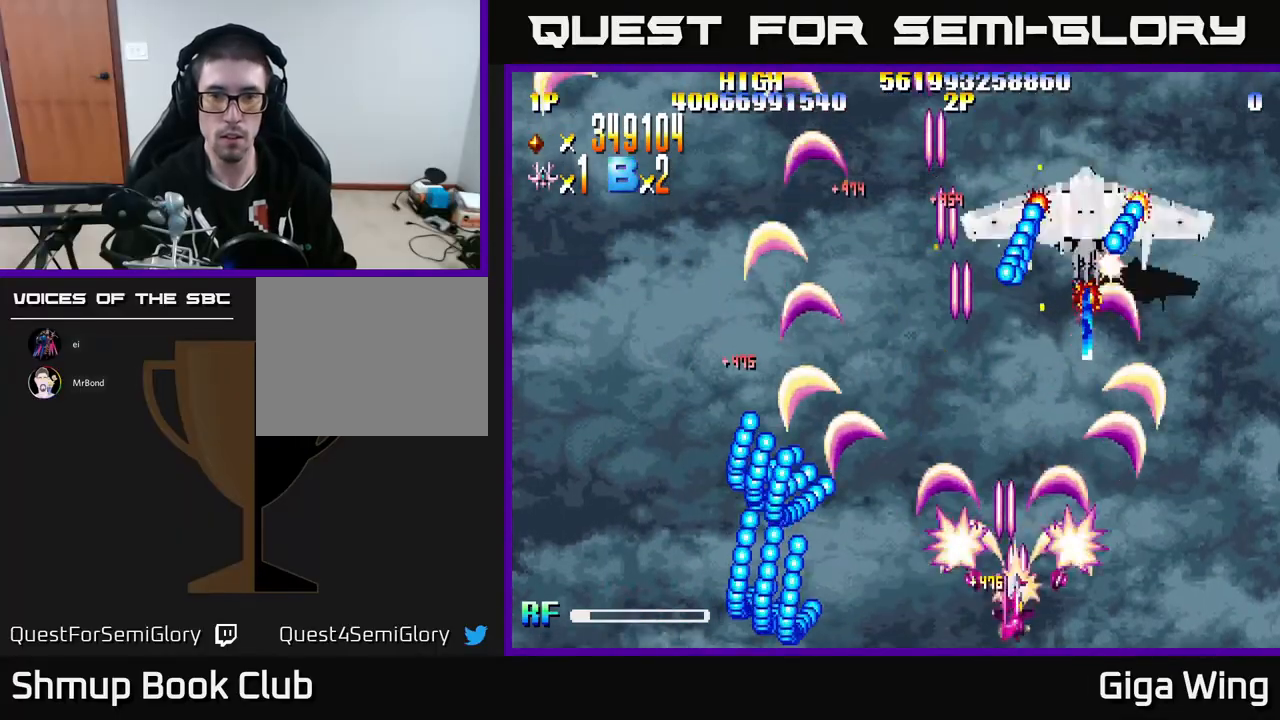
{"buttons": ["A", "DPAD_LEFT"], "left_stick": "center", "events": [[67, "DPAD_LEFT", "down"], [217, "A", "down"]]}
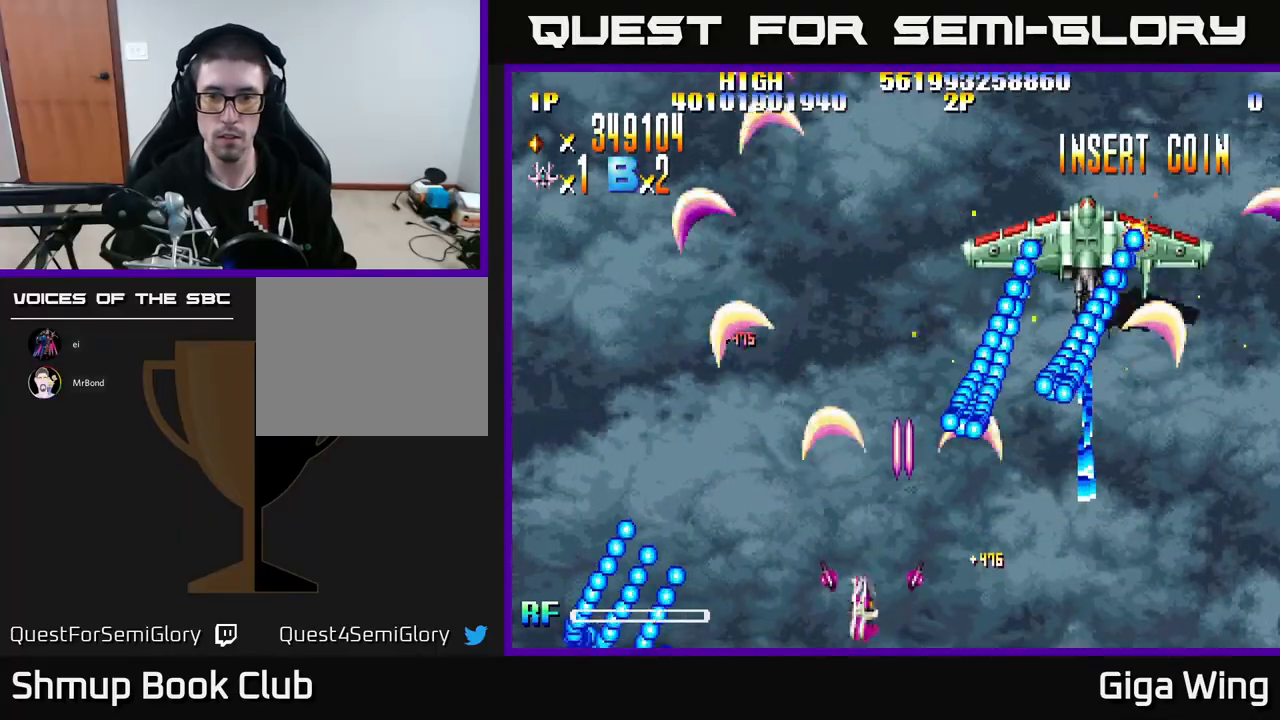
{"buttons": ["A", "DPAD_RIGHT"], "left_stick": "center", "events": [[83, "DPAD_LEFT", "up"], [467, "DPAD_RIGHT", "down"]]}
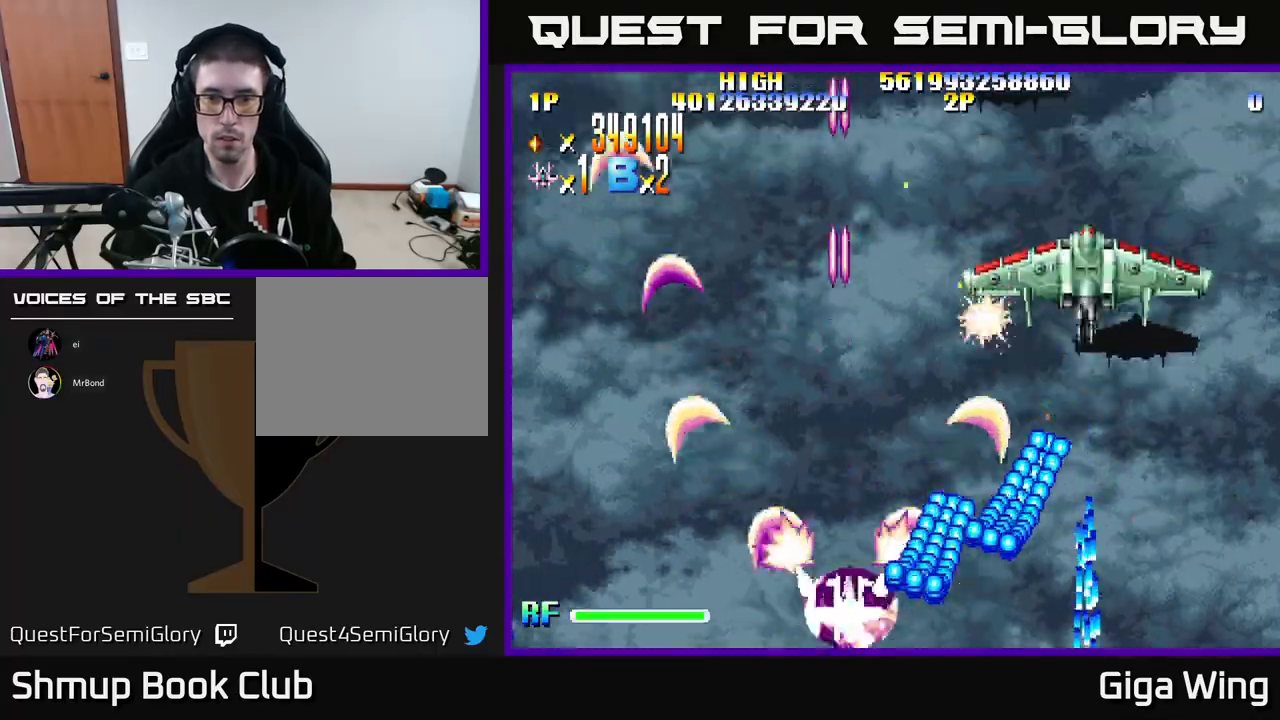
{"buttons": ["A", "DPAD_UP", "DPAD_RIGHT"], "left_stick": "center", "events": [[283, "DPAD_UP", "down"]]}
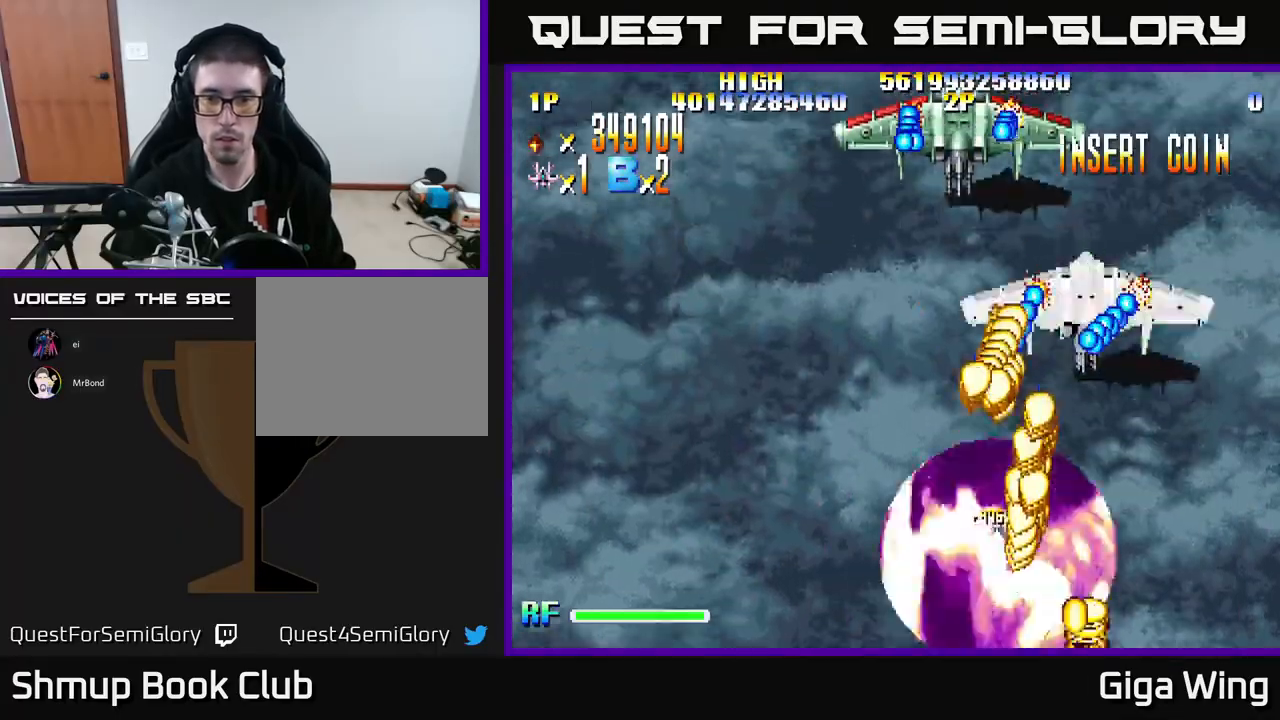
{"buttons": ["A", "DPAD_UP", "DPAD_LEFT"], "left_stick": "center", "events": [[33, "DPAD_RIGHT", "up"], [417, "DPAD_LEFT", "down"]]}
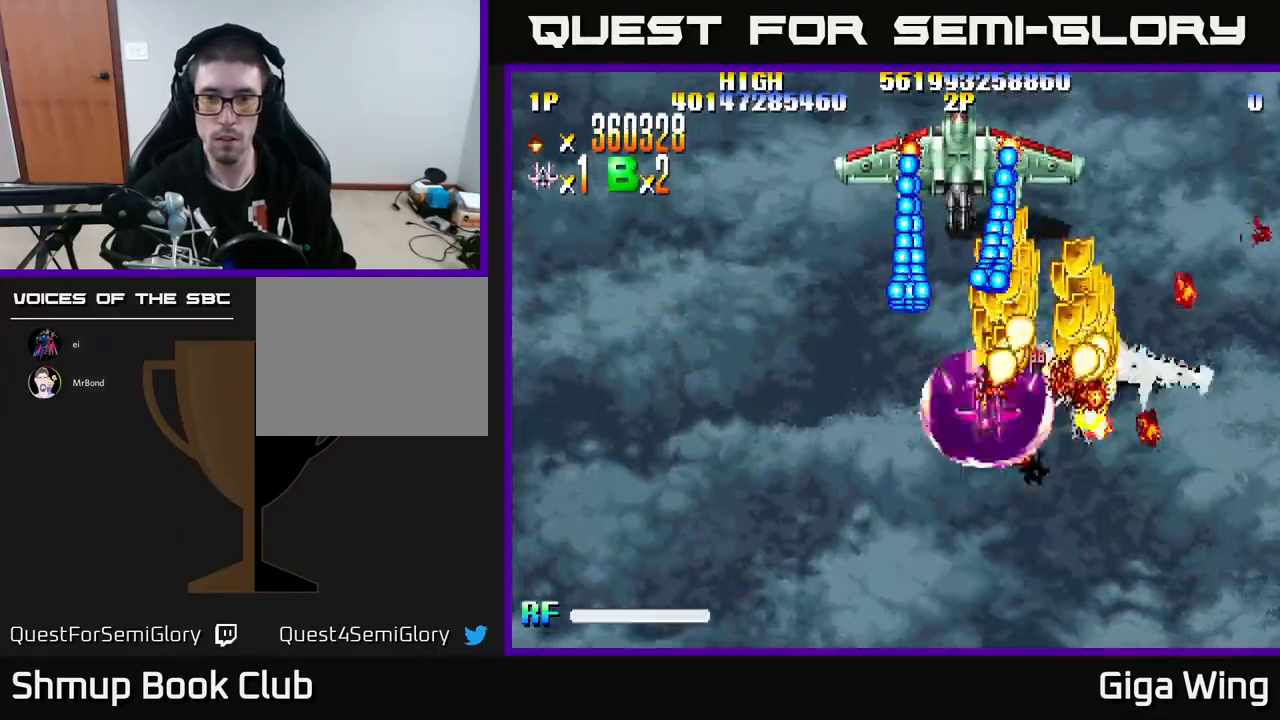
{"buttons": ["A", "DPAD_RIGHT"], "left_stick": "center", "events": [[50, "DPAD_LEFT", "up"], [167, "DPAD_LEFT", "down"], [217, "DPAD_UP", "up"], [317, "DPAD_LEFT", "up"], [367, "DPAD_DOWN", "down"], [433, "DPAD_DOWN", "up"], [450, "DPAD_RIGHT", "down"]]}
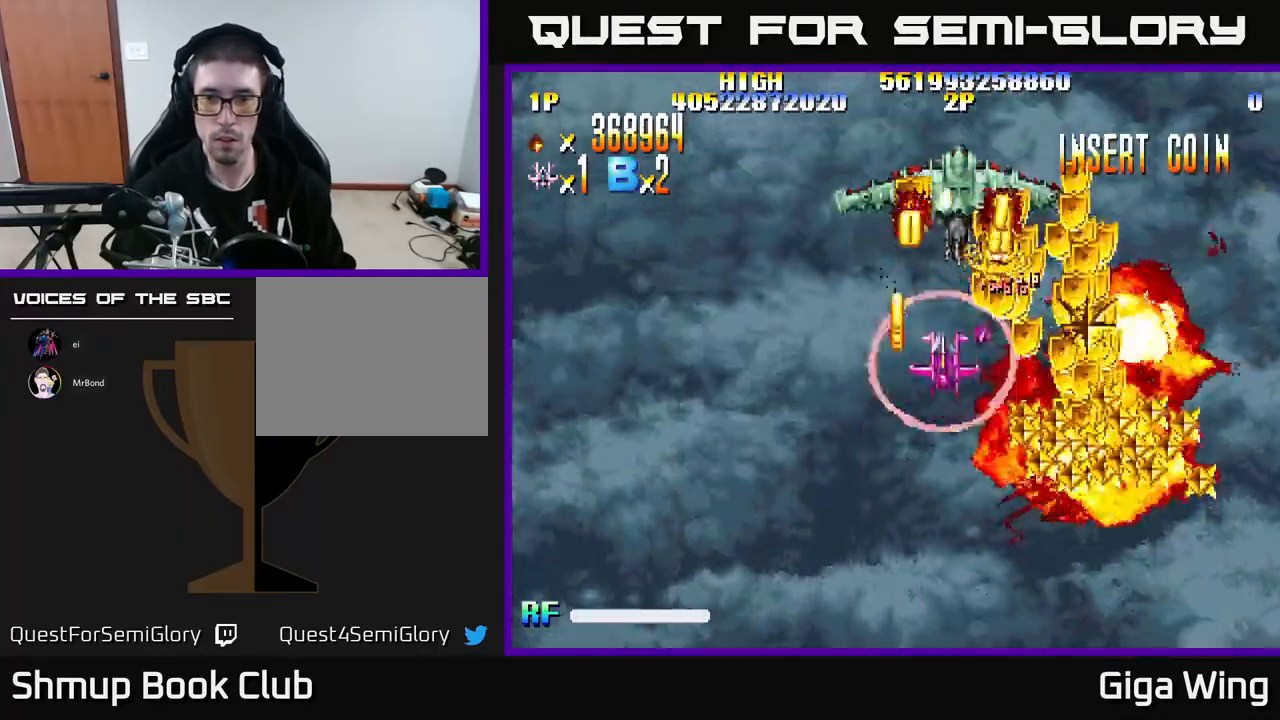
{"buttons": ["A", "DPAD_DOWN", "DPAD_RIGHT"], "left_stick": "center", "events": [[67, "DPAD_DOWN", "down"]]}
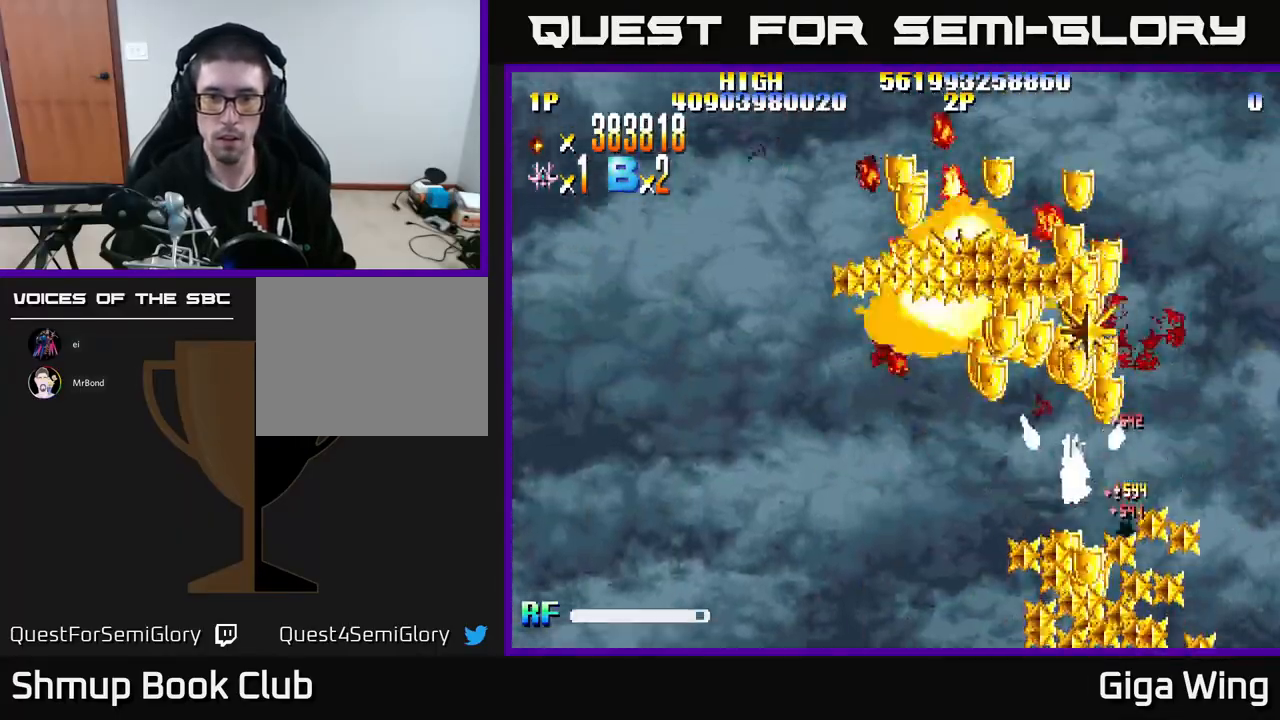
{"buttons": ["R2", "DPAD_DOWN", "DPAD_LEFT"], "left_stick": "center", "events": [[83, "DPAD_DOWN", "up"], [100, "R2", "down"], [133, "A", "up"], [133, "DPAD_RIGHT", "up"], [150, "DPAD_UP", "down"], [217, "DPAD_LEFT", "down"], [300, "DPAD_UP", "up"], [400, "DPAD_DOWN", "down"]]}
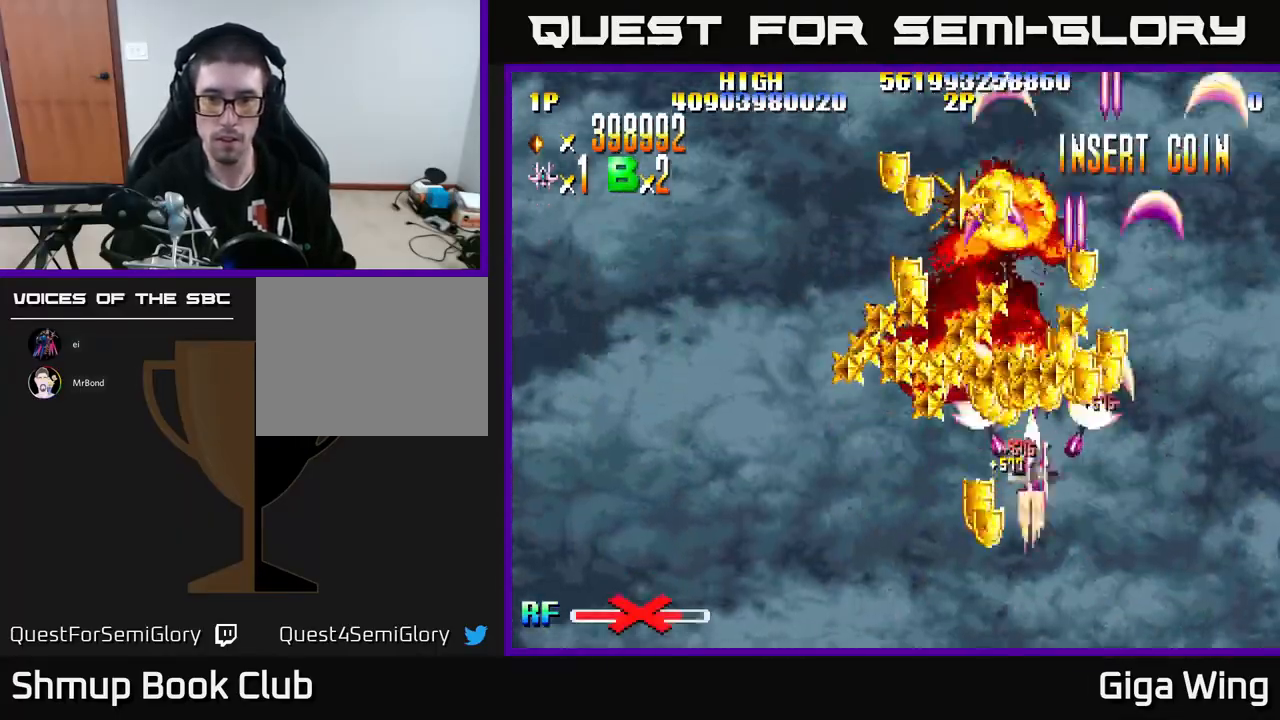
{"buttons": ["R2", "DPAD_DOWN", "DPAD_LEFT"], "left_stick": "center", "events": [[67, "DPAD_DOWN", "up"], [133, "DPAD_UP", "down"], [167, "DPAD_LEFT", "up"], [183, "DPAD_RIGHT", "down"], [200, "DPAD_UP", "up"], [300, "DPAD_DOWN", "down"], [433, "DPAD_RIGHT", "up"], [500, "DPAD_LEFT", "down"]]}
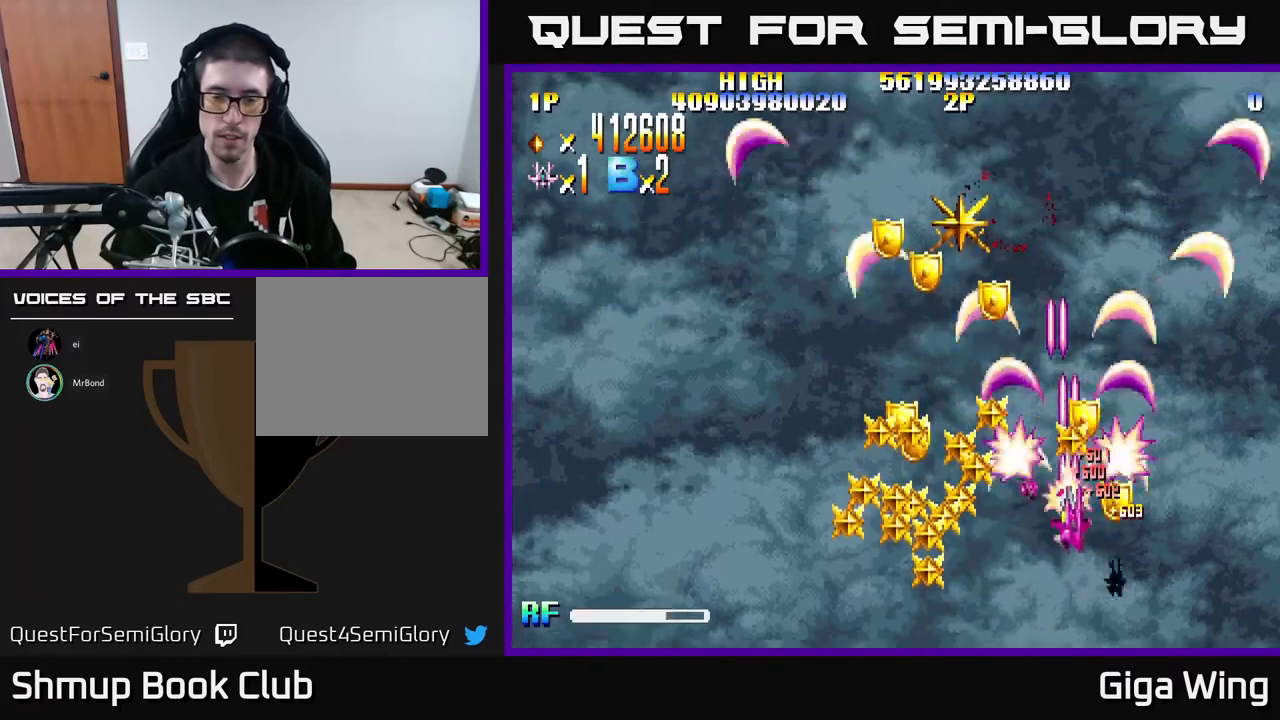
{"buttons": ["R2", "DPAD_LEFT"], "left_stick": "center", "events": [[300, "DPAD_DOWN", "up"]]}
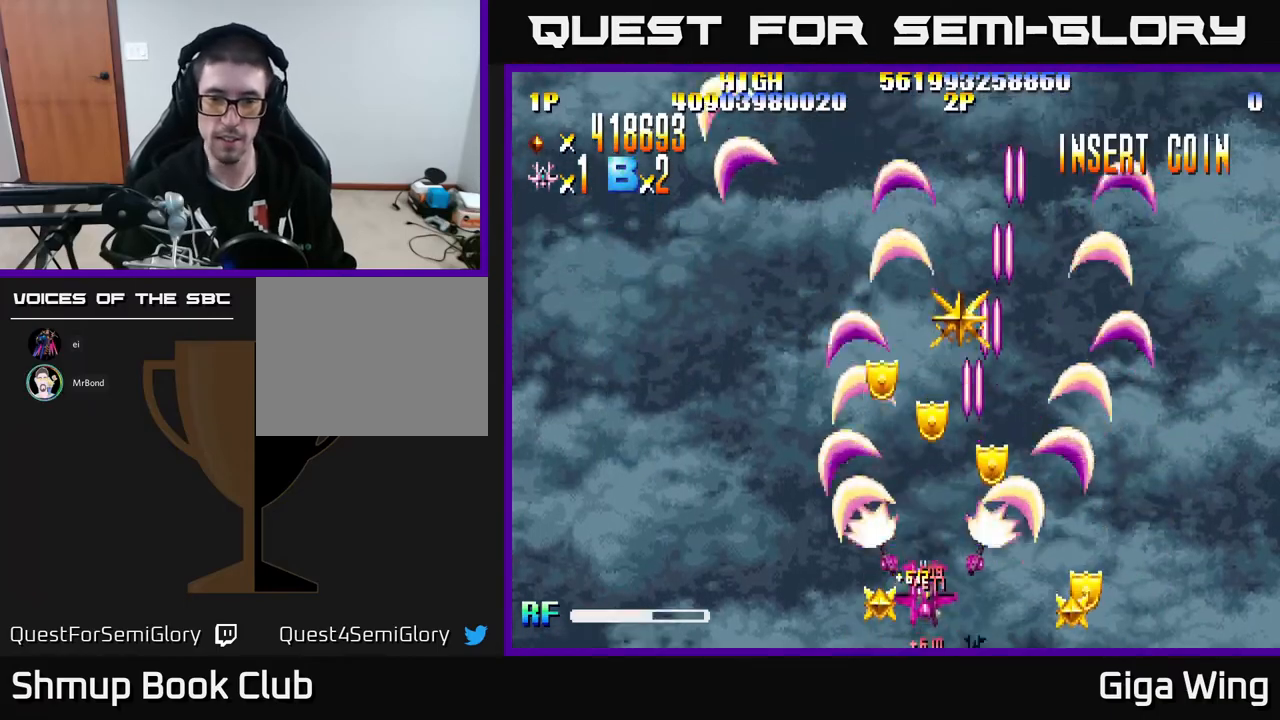
{"buttons": ["R2", "DPAD_RIGHT"], "left_stick": "center", "events": [[33, "DPAD_LEFT", "up"], [67, "DPAD_RIGHT", "down"], [217, "DPAD_RIGHT", "up"], [267, "DPAD_LEFT", "down"], [433, "DPAD_LEFT", "up"], [450, "DPAD_RIGHT", "down"]]}